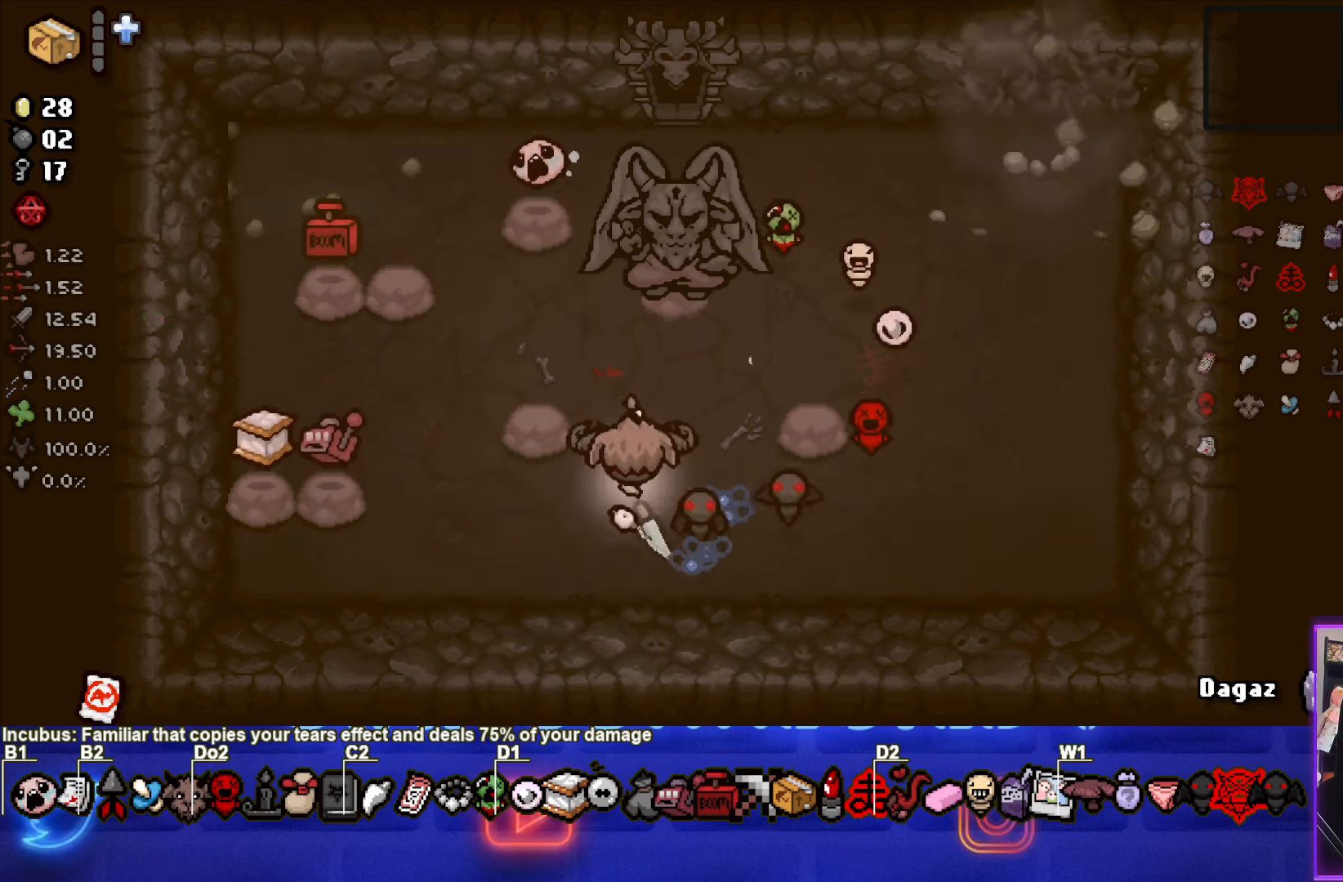
Gameplay with a controller (PlayStation layout); each line is a JSON object with the inputs held at the frame after it. "events" lists button and stick changes between this image and that frame as [ms after this image, input, new state], when the widget could be followed in between. Not read: L3 R3 right_stick.
{"buttons": [], "left_stick": "up-right", "events": []}
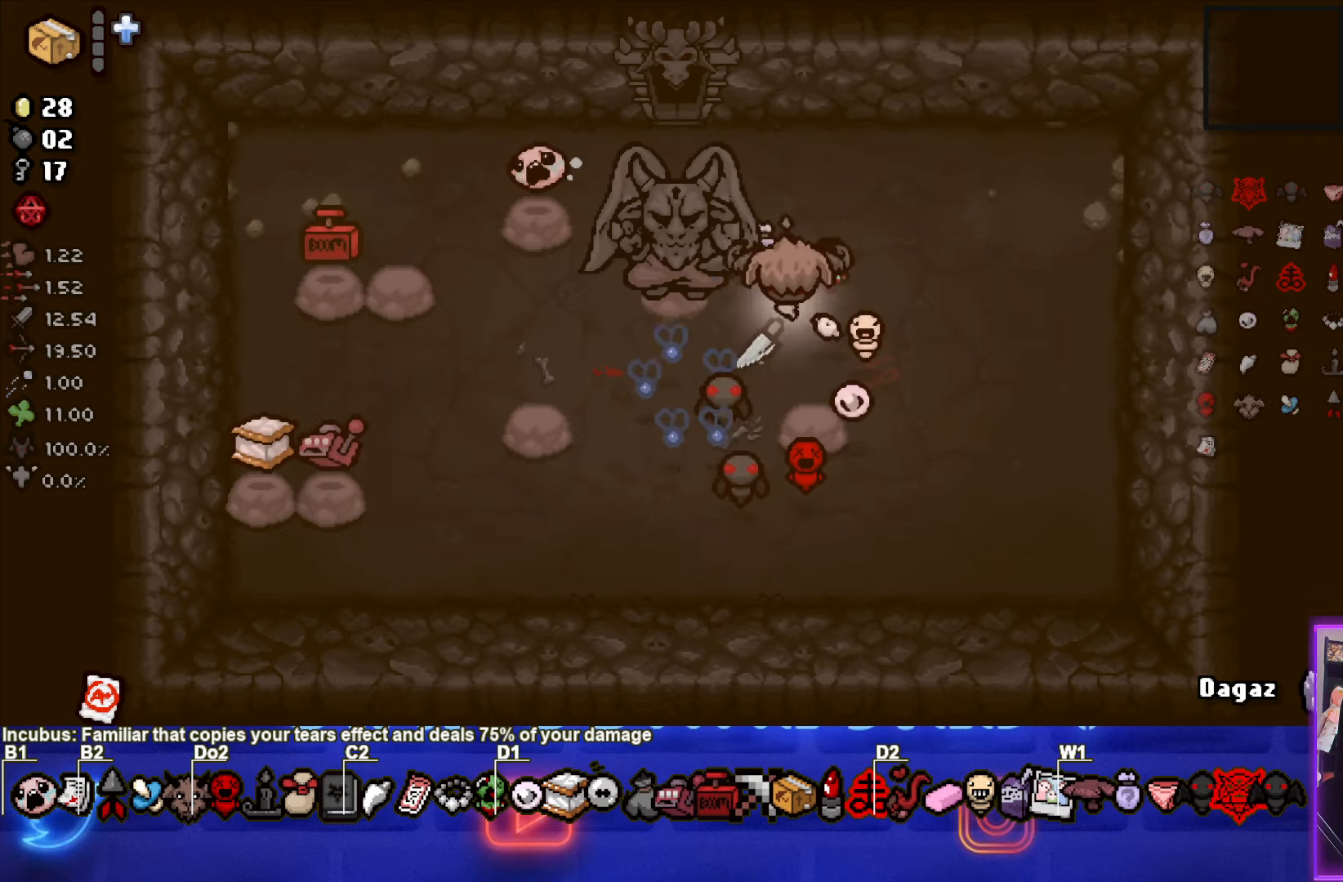
{"buttons": [], "left_stick": "up-left", "events": [[67, "left_stick", "up-left"]]}
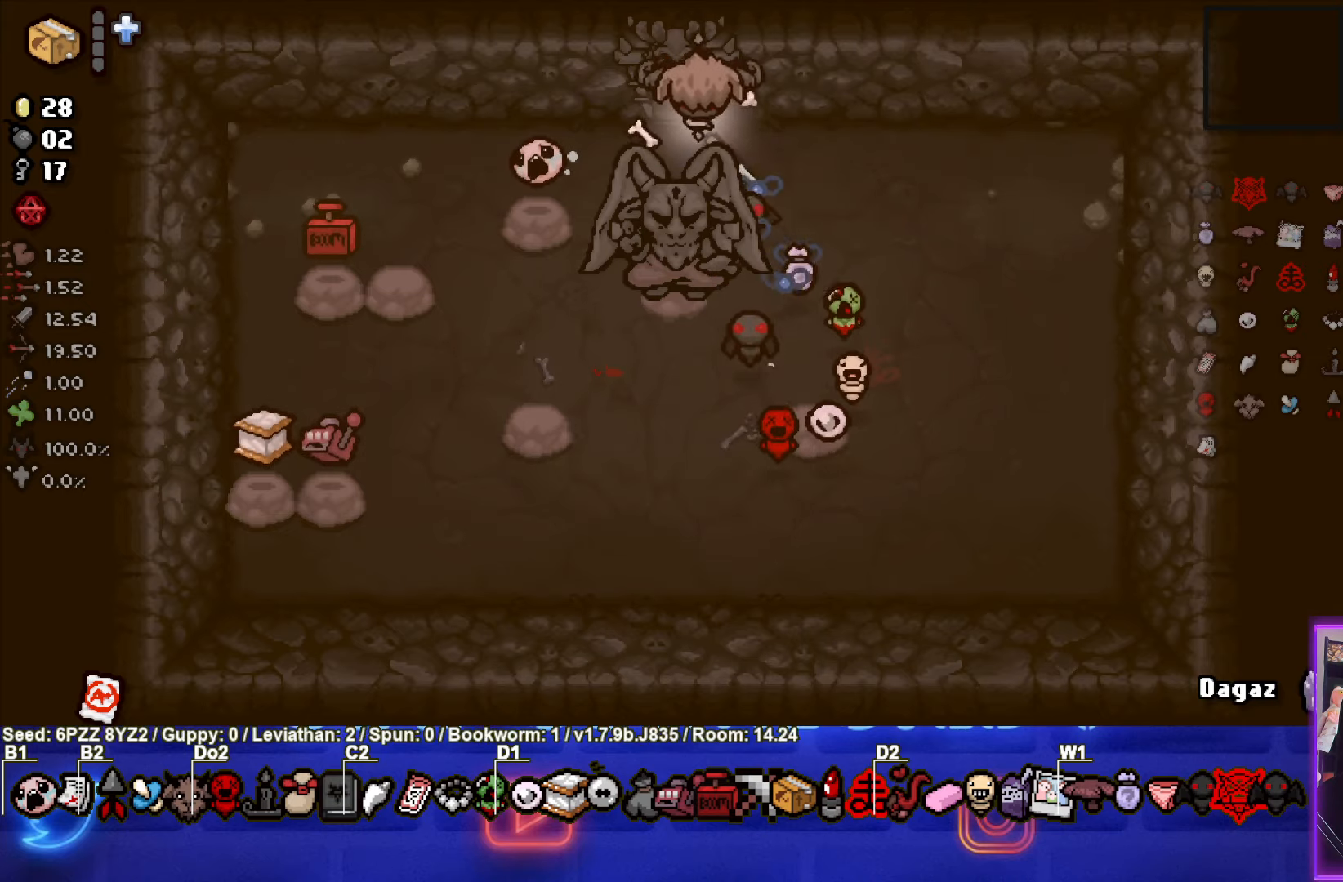
{"buttons": [], "left_stick": "center", "events": [[50, "left_stick", "up"], [283, "left_stick", "center"]]}
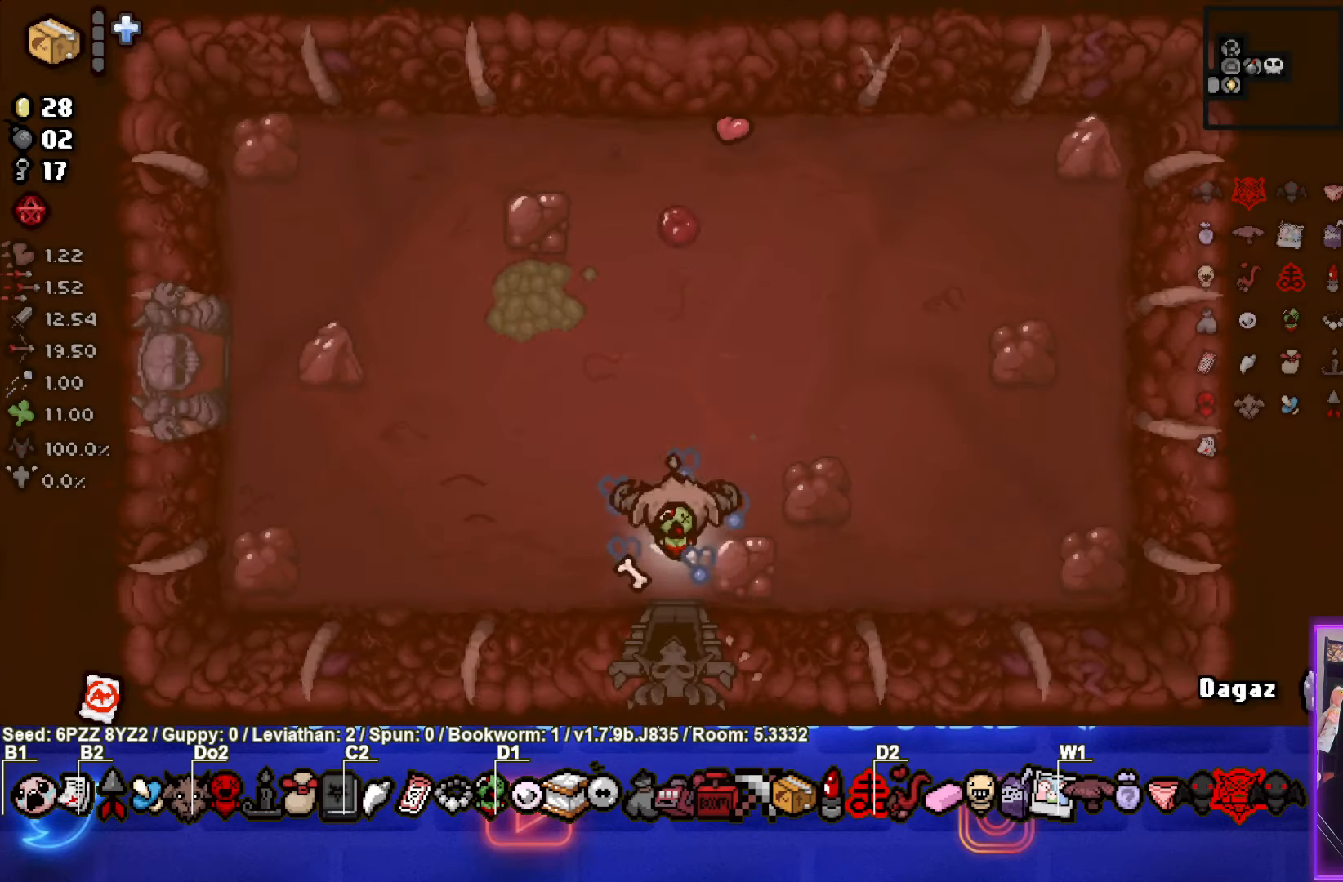
{"buttons": [], "left_stick": "up-left", "events": [[167, "left_stick", "left"], [317, "left_stick", "up-left"]]}
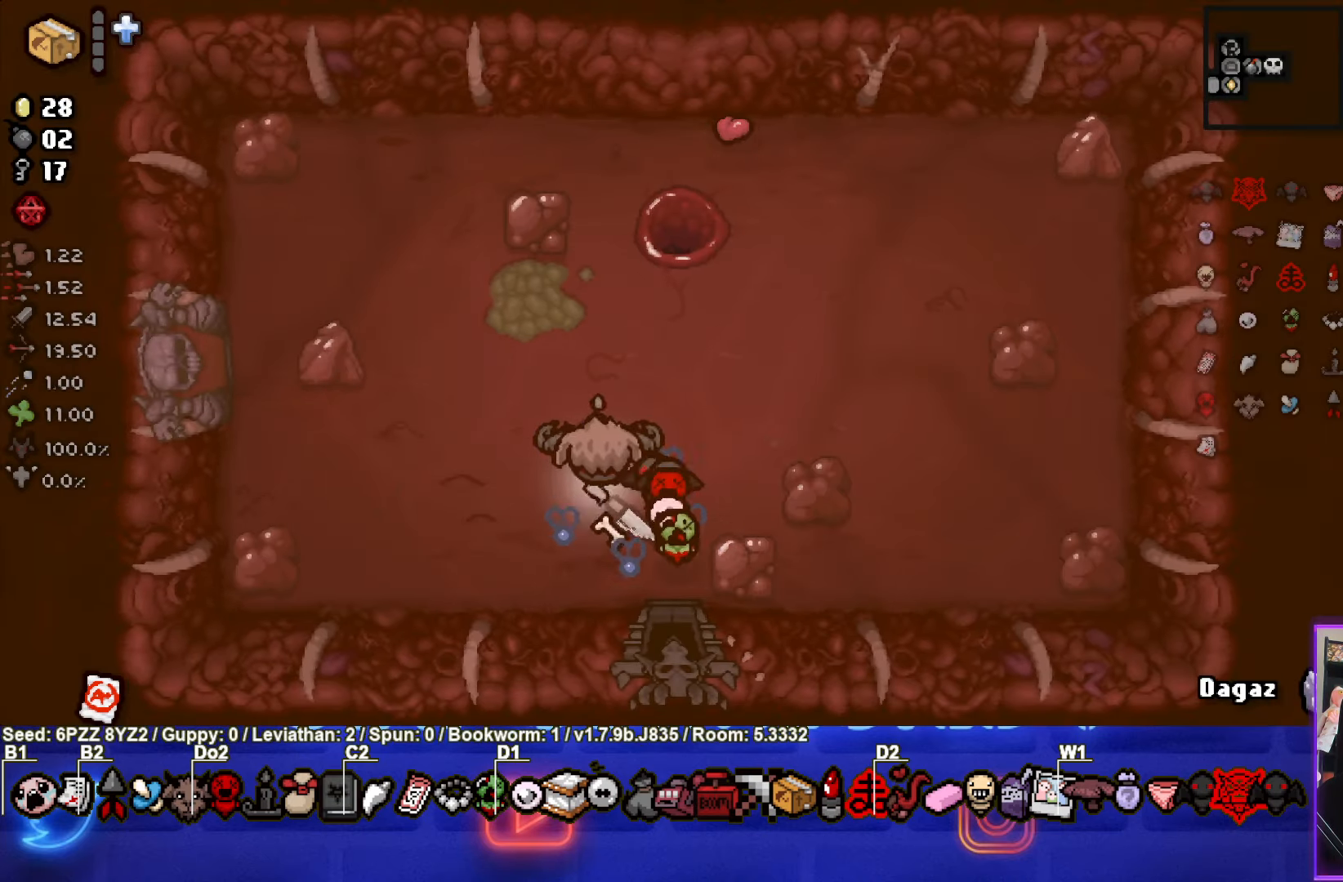
{"buttons": [], "left_stick": "center", "events": [[33, "left_stick", "up-right"], [300, "left_stick", "up"], [450, "left_stick", "center"]]}
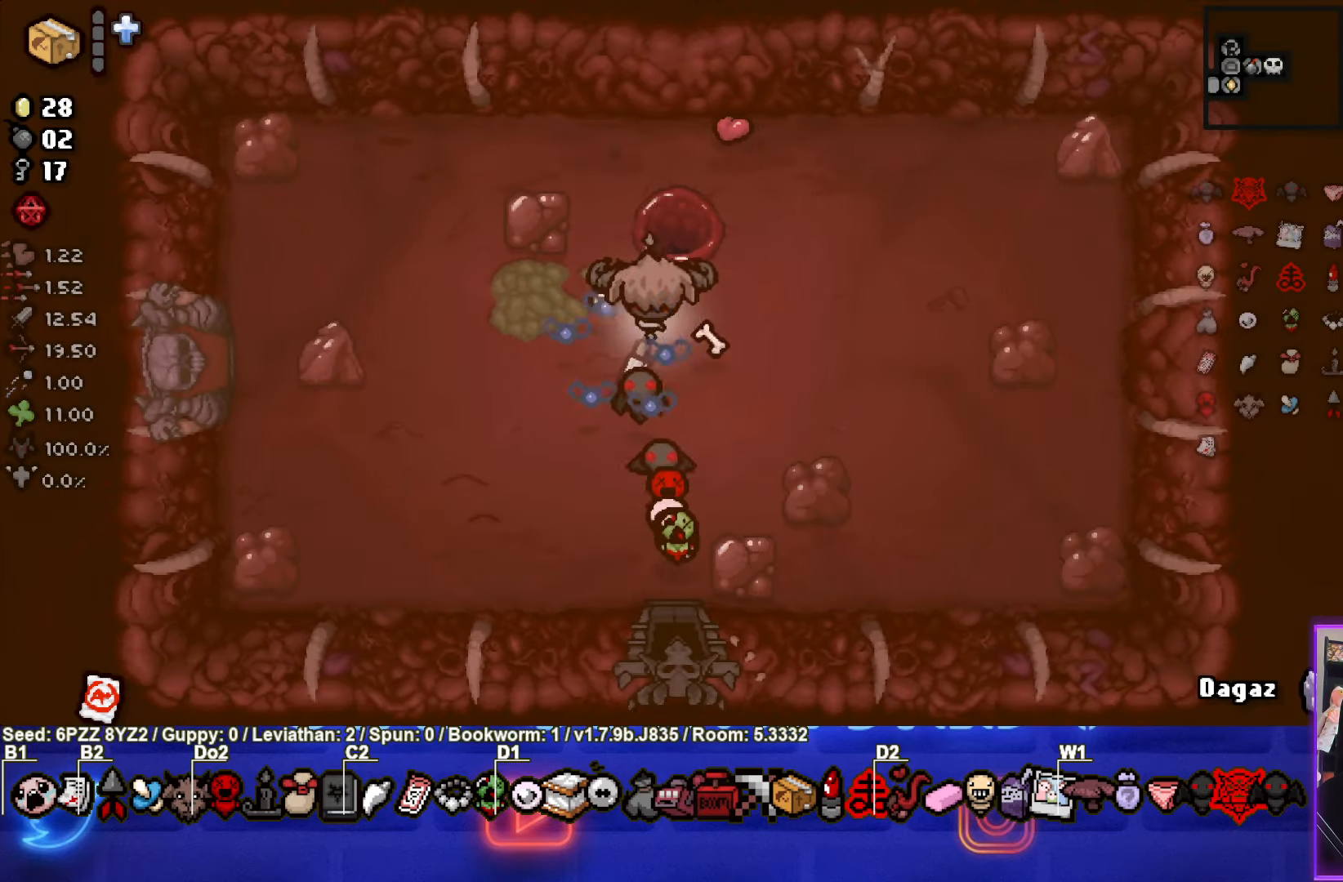
{"buttons": [], "left_stick": "center", "events": [[17, "left_stick", "up"], [400, "left_stick", "center"]]}
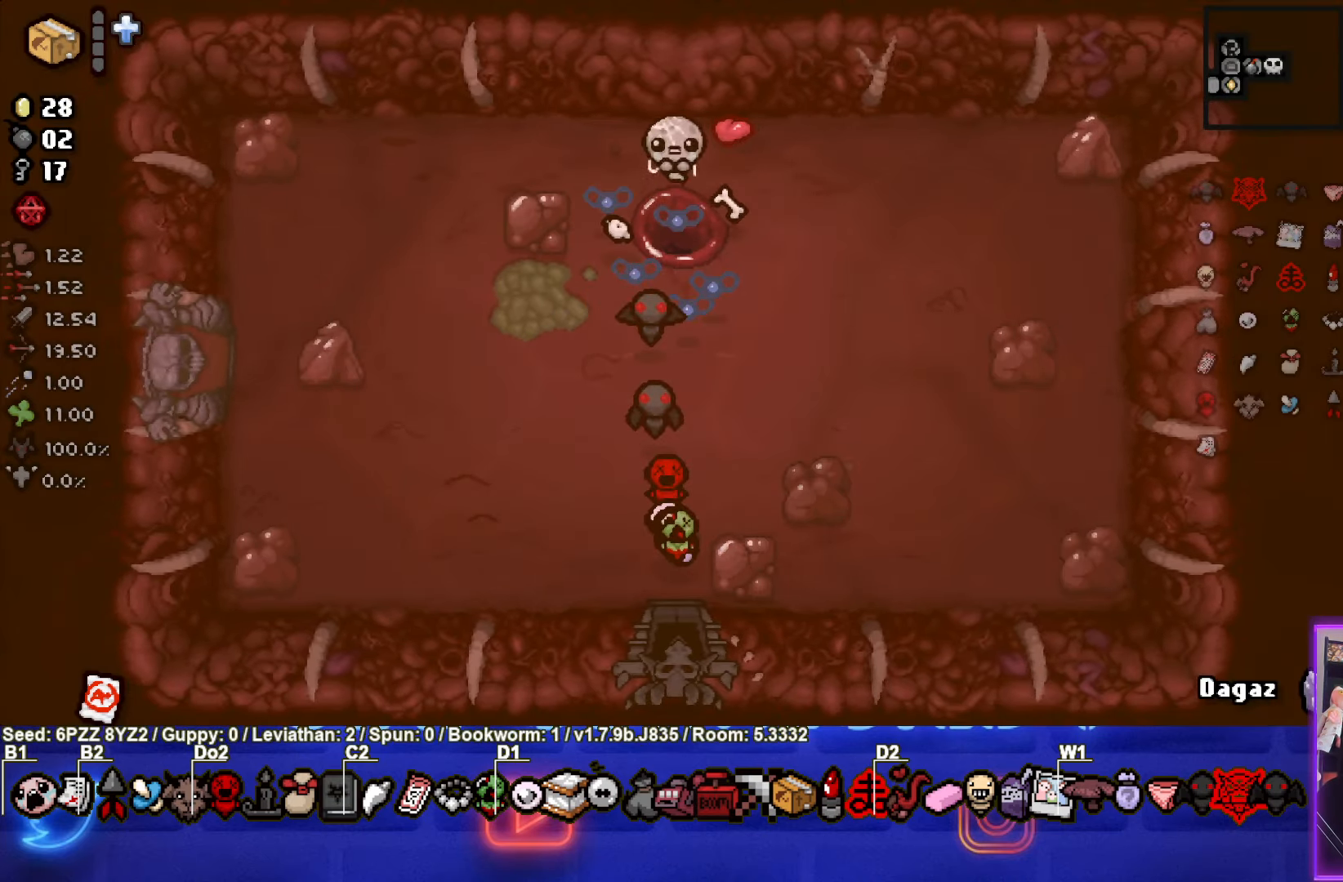
{"buttons": [], "left_stick": "center", "events": []}
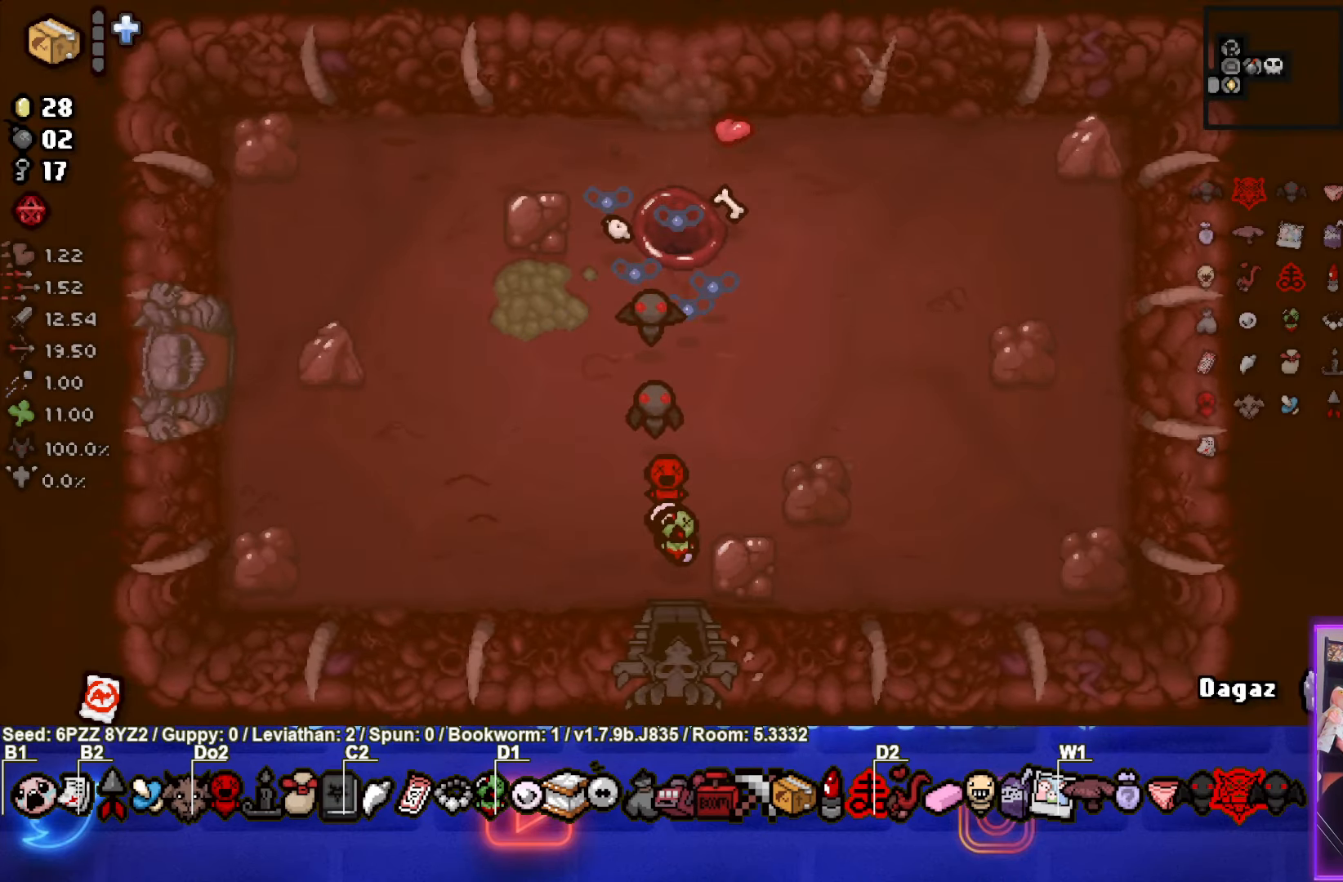
{"buttons": [], "left_stick": "center", "events": []}
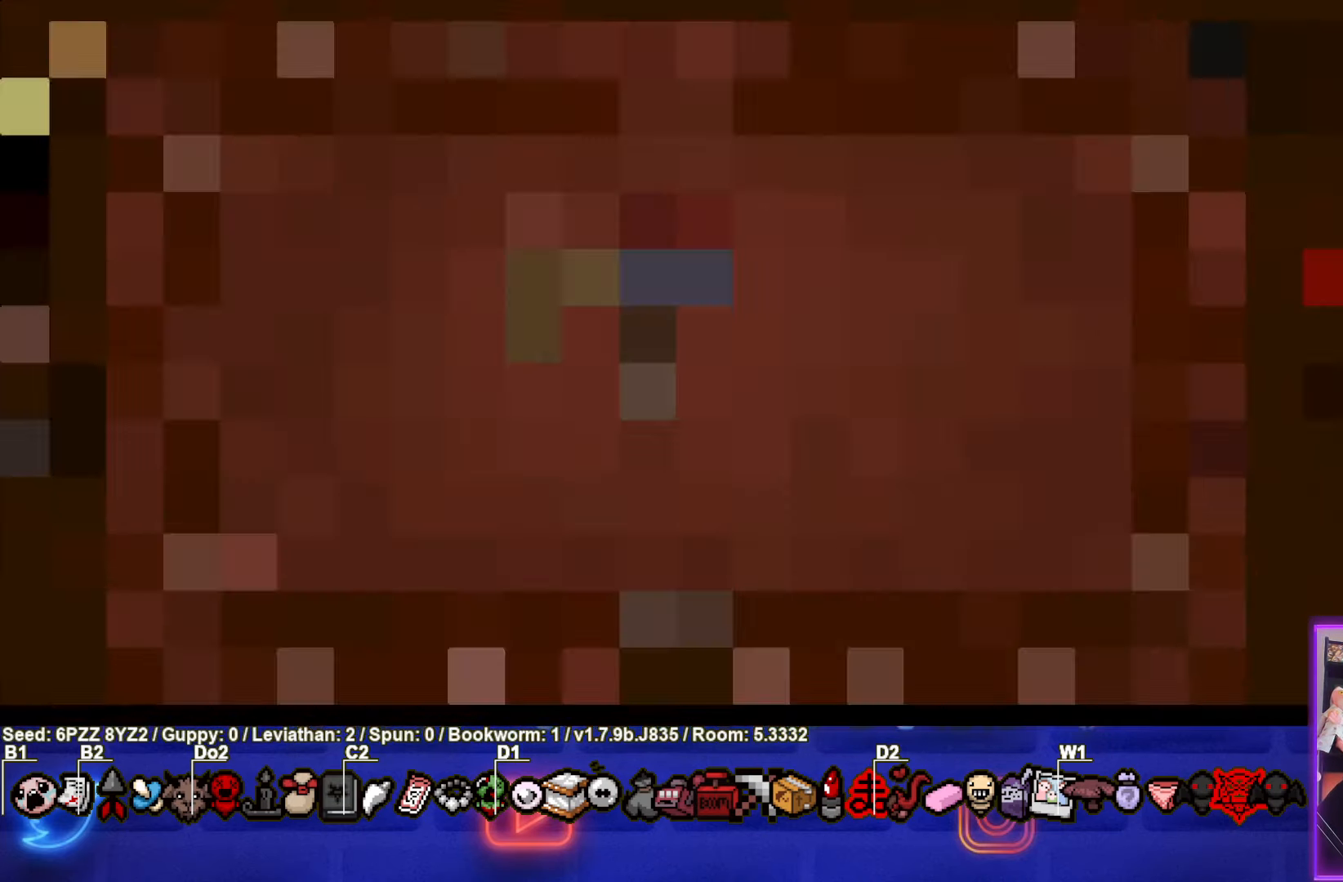
{"buttons": [], "left_stick": "center", "events": []}
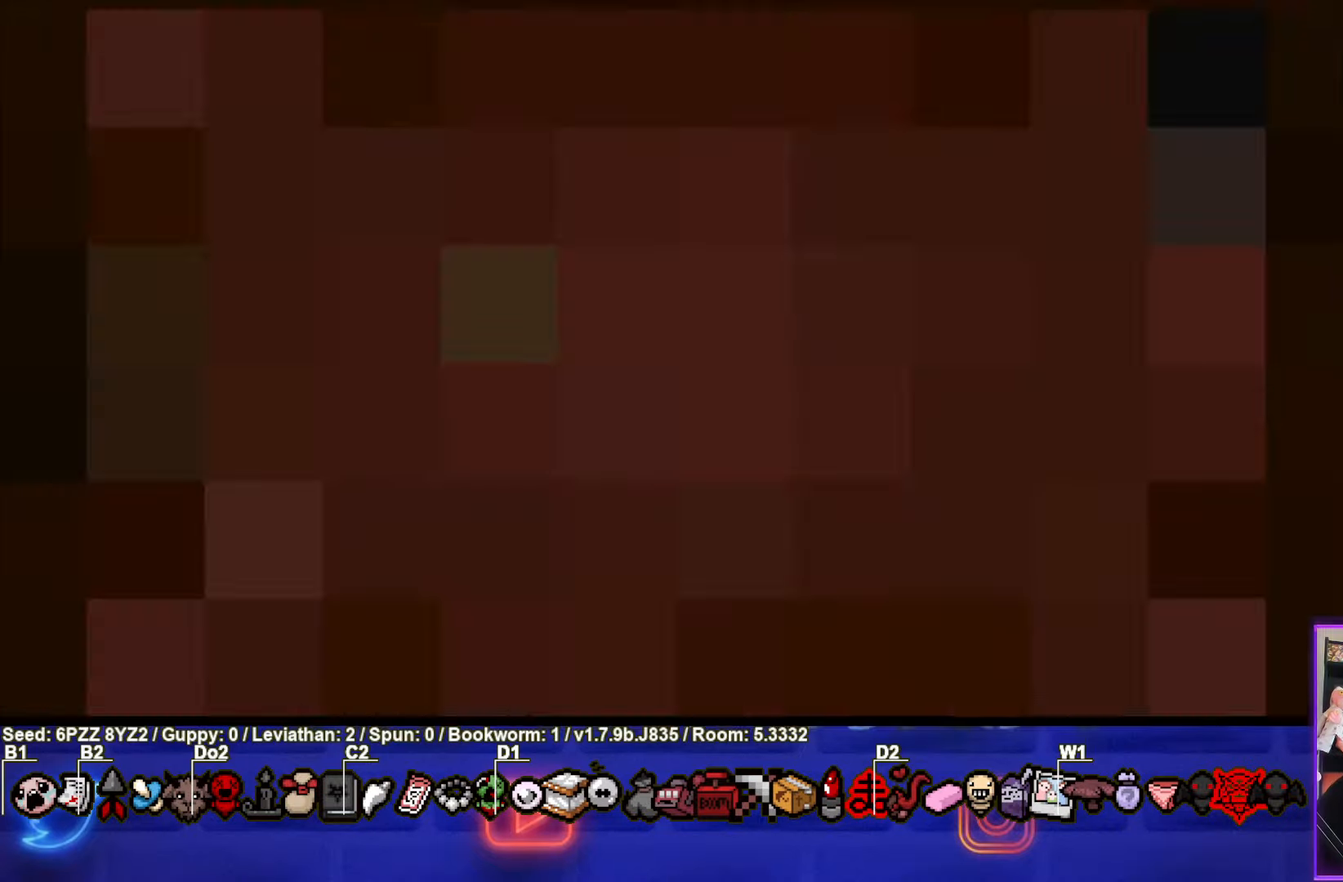
{"buttons": [], "left_stick": "center", "events": []}
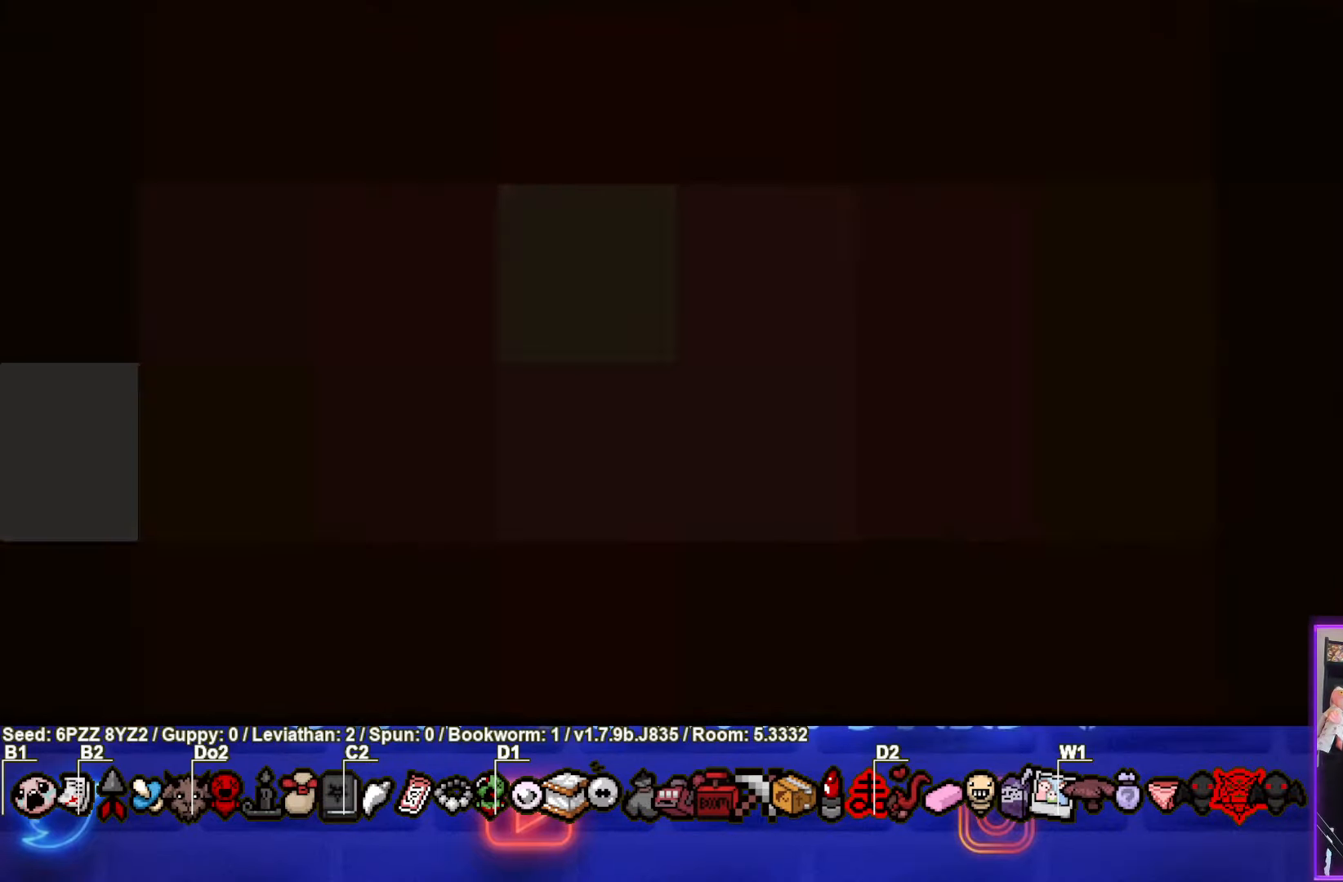
{"buttons": [], "left_stick": "center", "events": []}
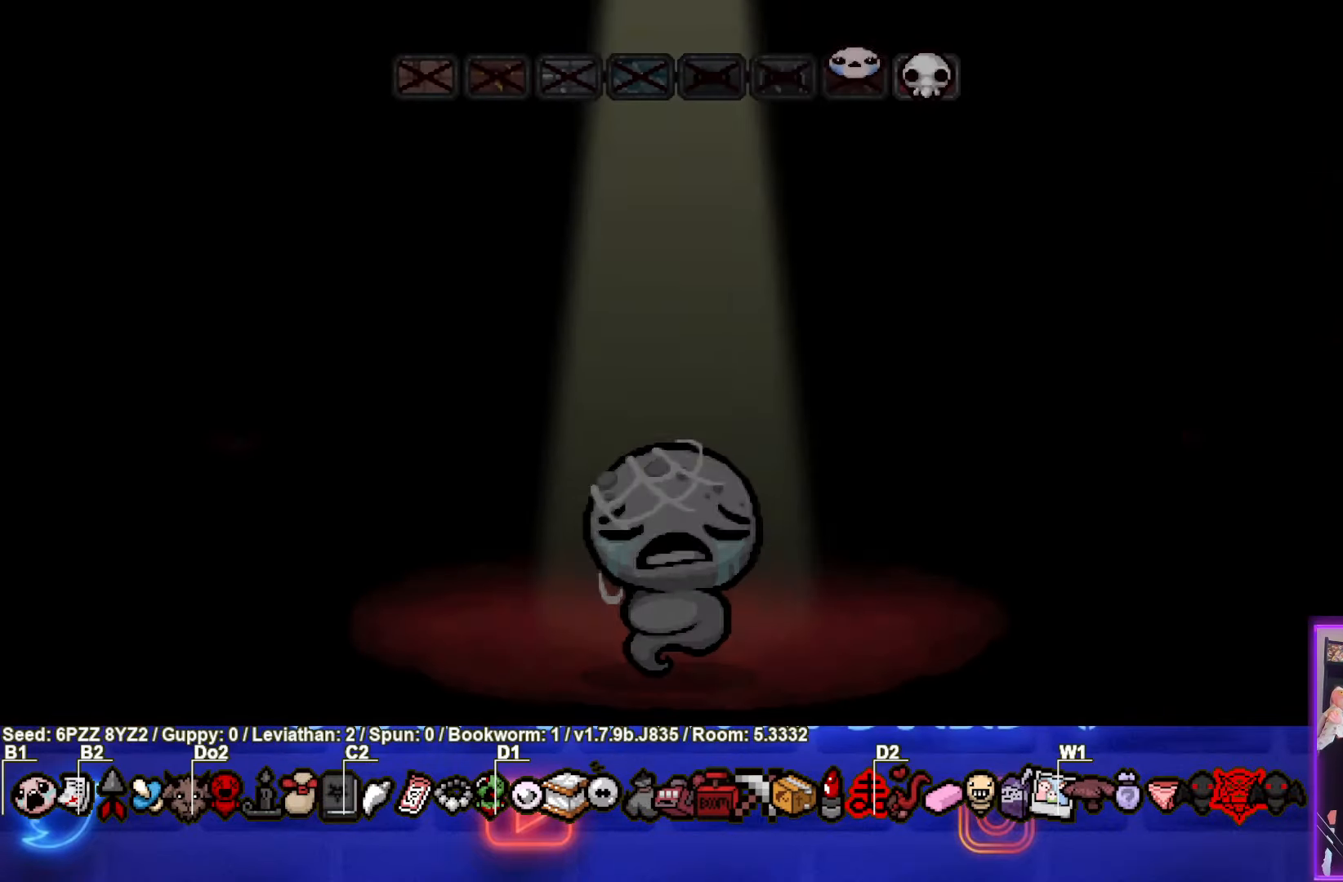
{"buttons": [], "left_stick": "center", "events": []}
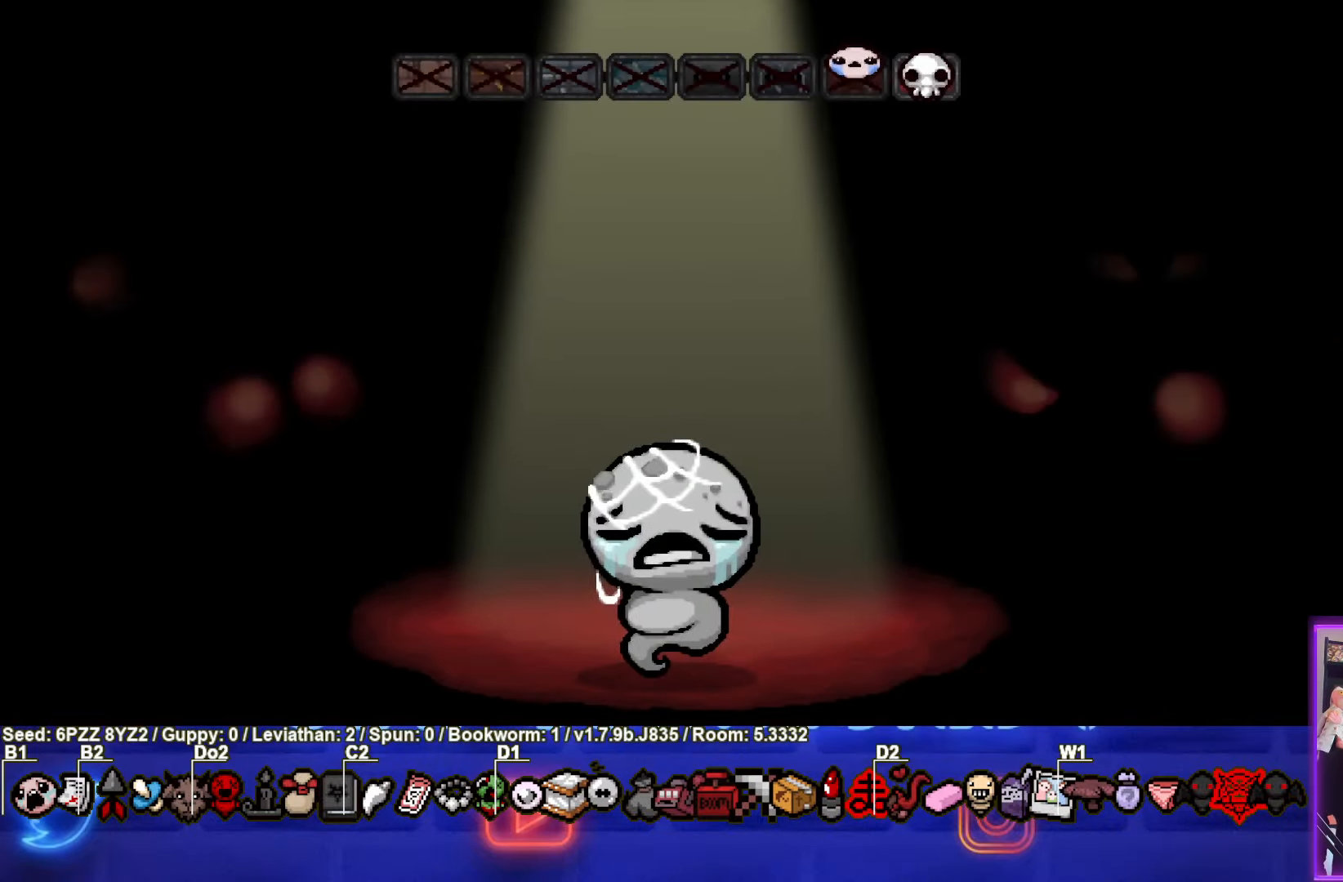
{"buttons": [], "left_stick": "center", "events": []}
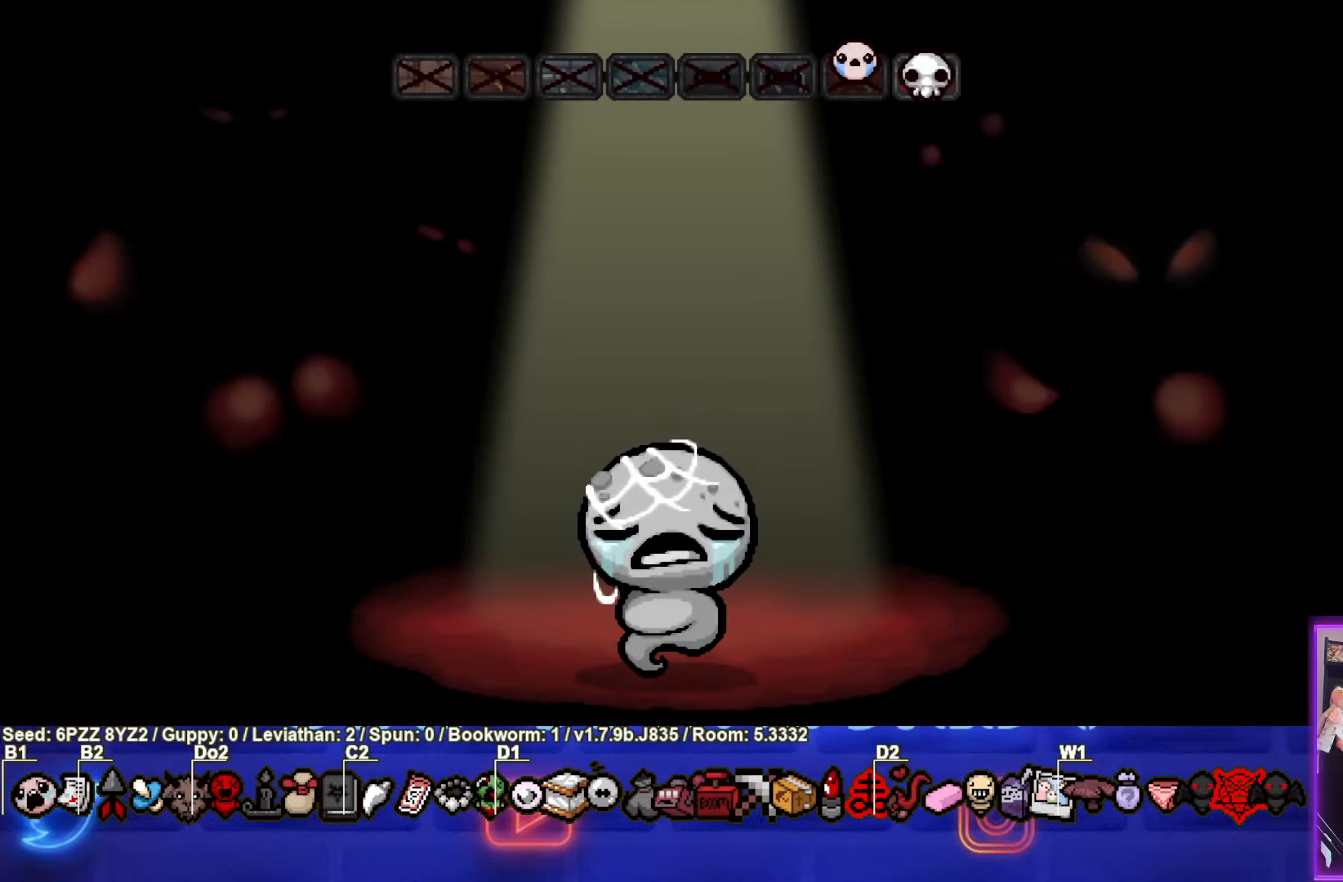
{"buttons": ["CROSS"], "left_stick": "center", "events": [[500, "CROSS", "down"]]}
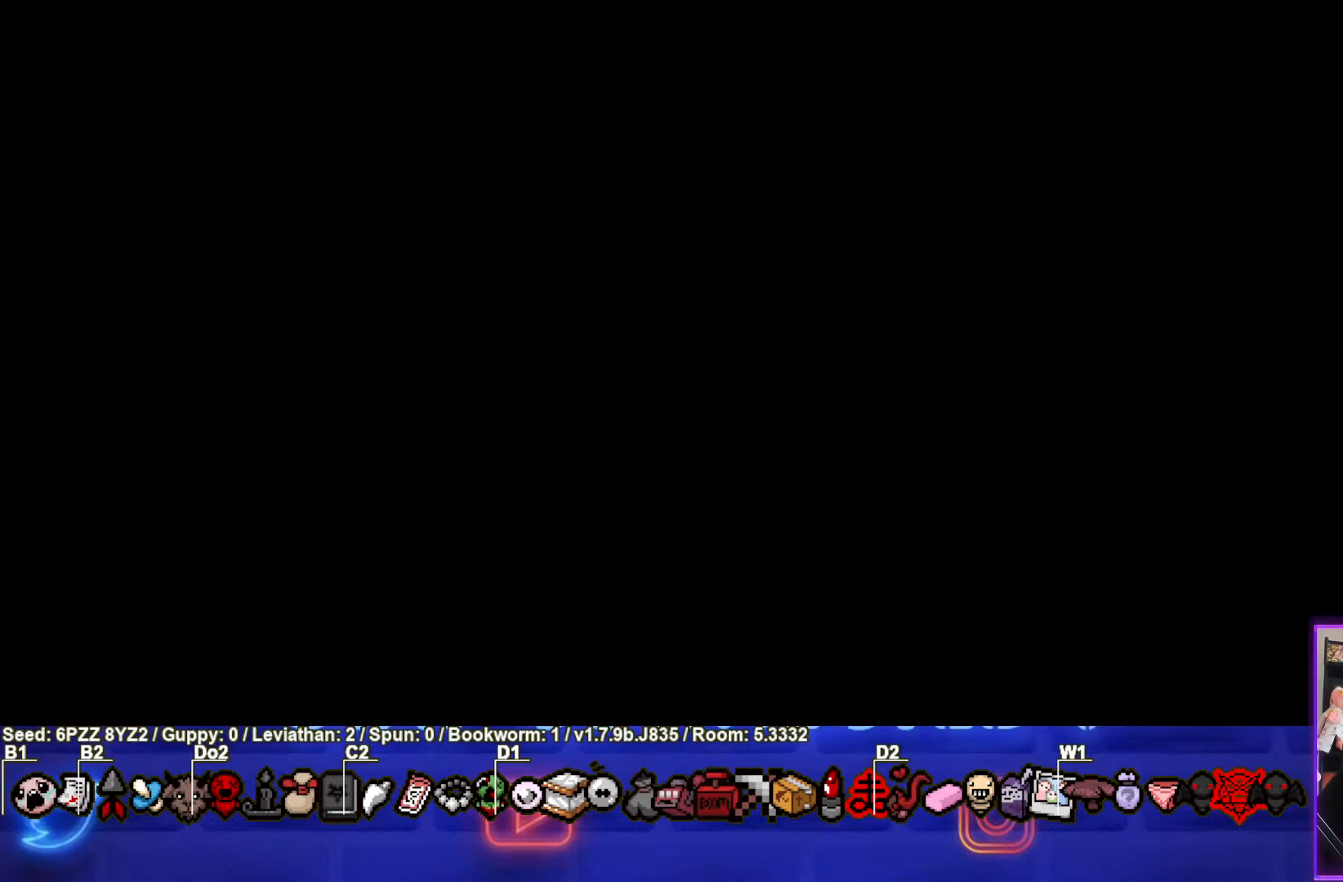
{"buttons": [], "left_stick": "center", "events": [[100, "CROSS", "up"]]}
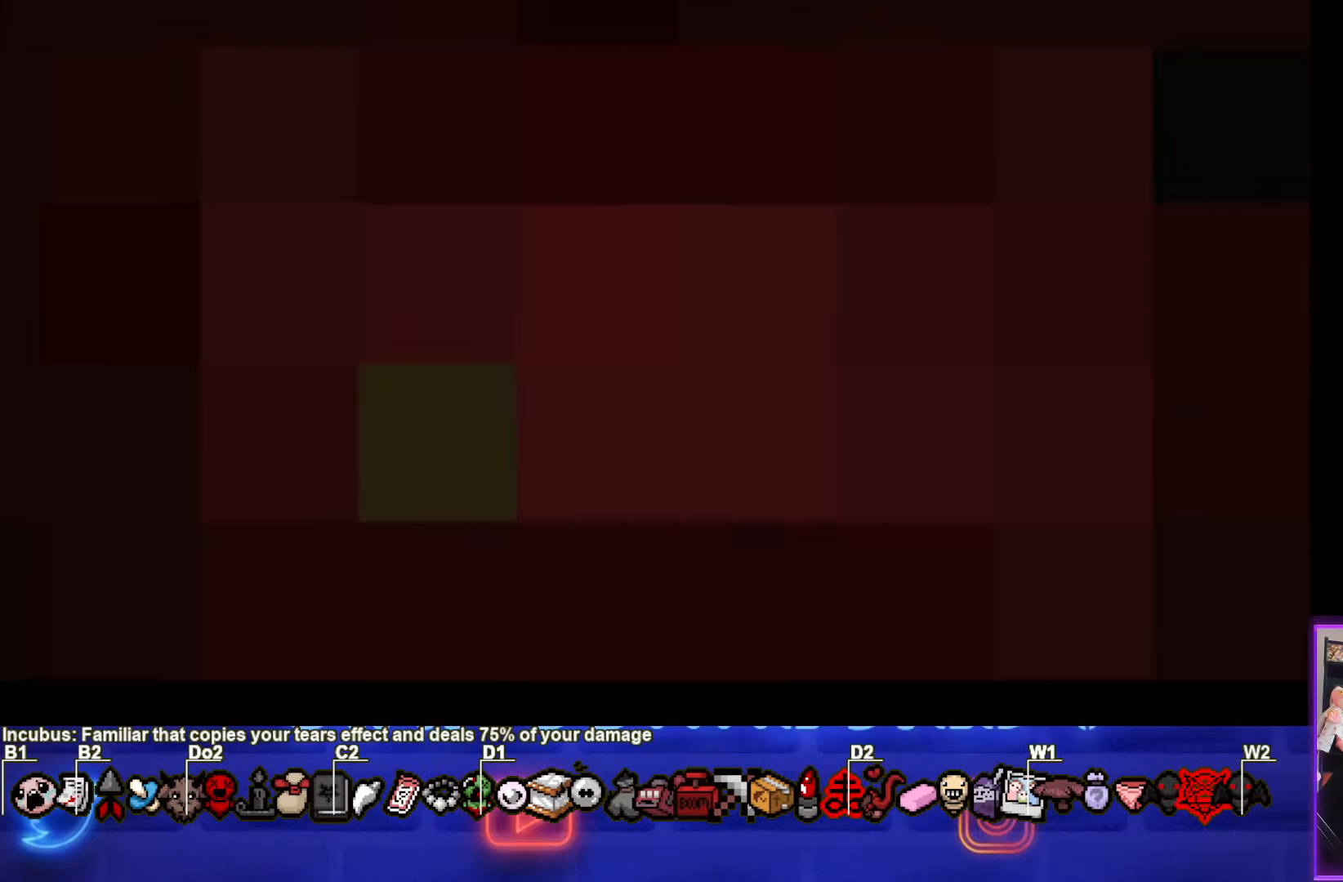
{"buttons": [], "left_stick": "center", "events": []}
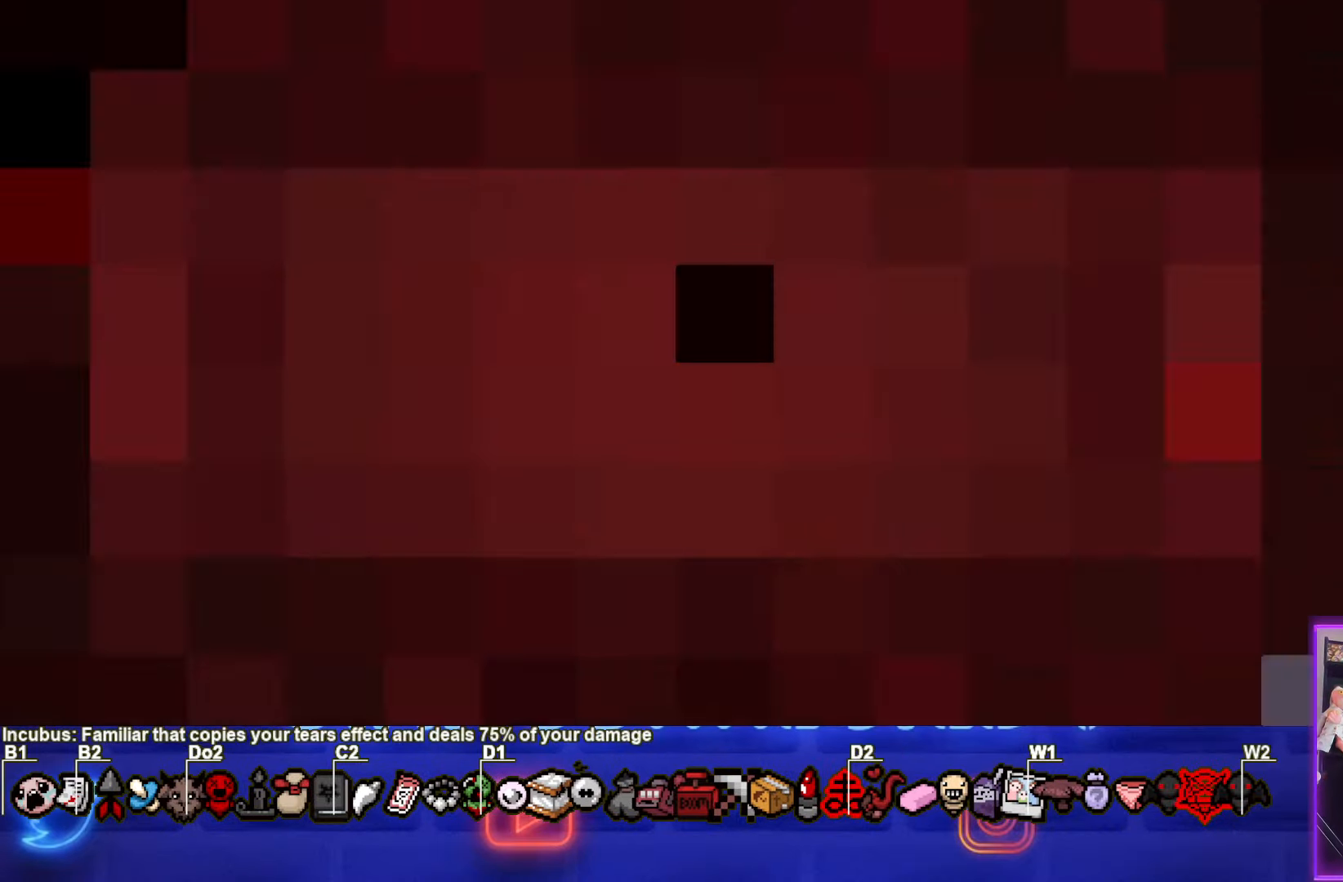
{"buttons": [], "left_stick": "center", "events": []}
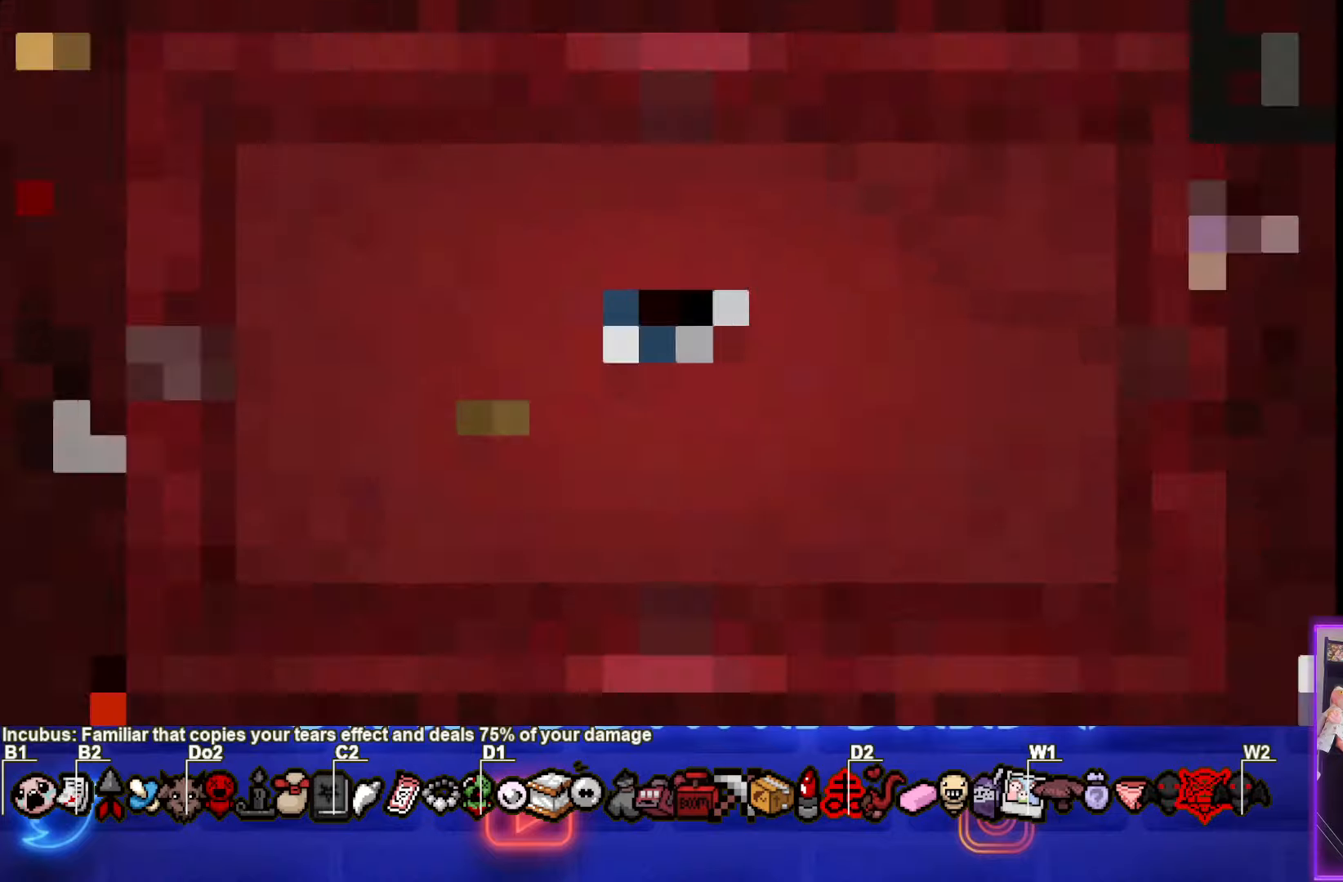
{"buttons": [], "left_stick": "center", "events": []}
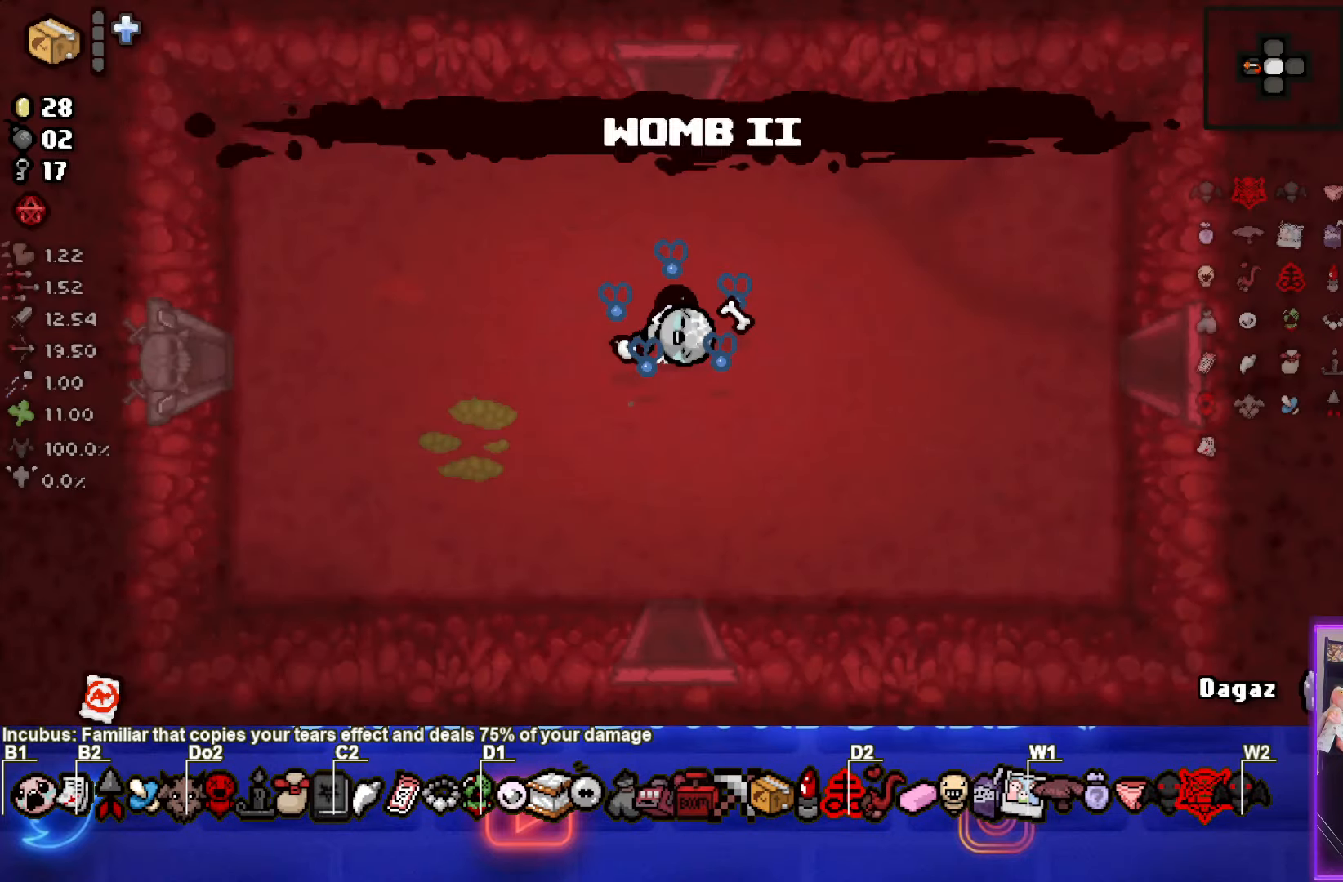
{"buttons": [], "left_stick": "center", "events": []}
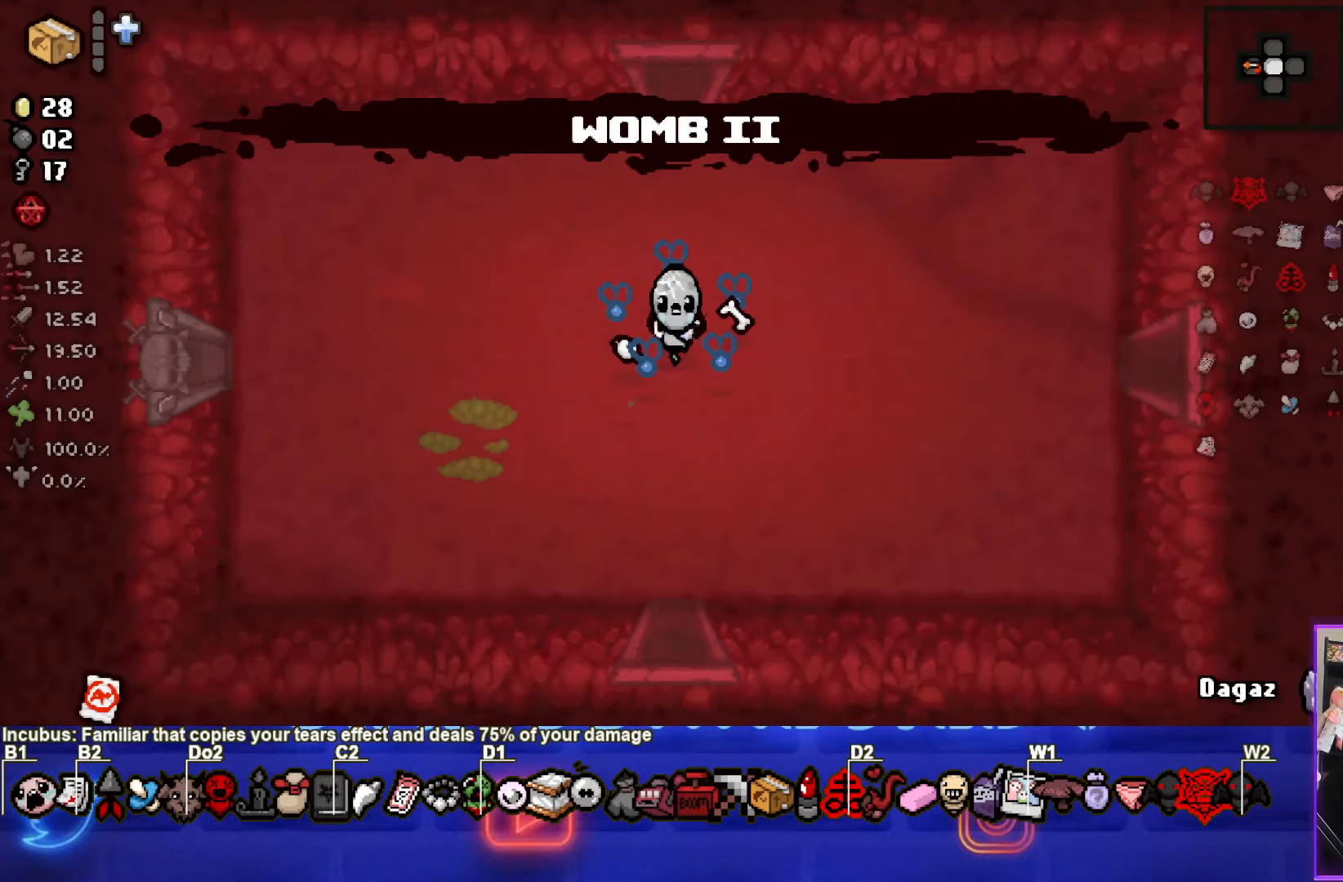
{"buttons": [], "left_stick": "left", "events": [[383, "left_stick", "left"]]}
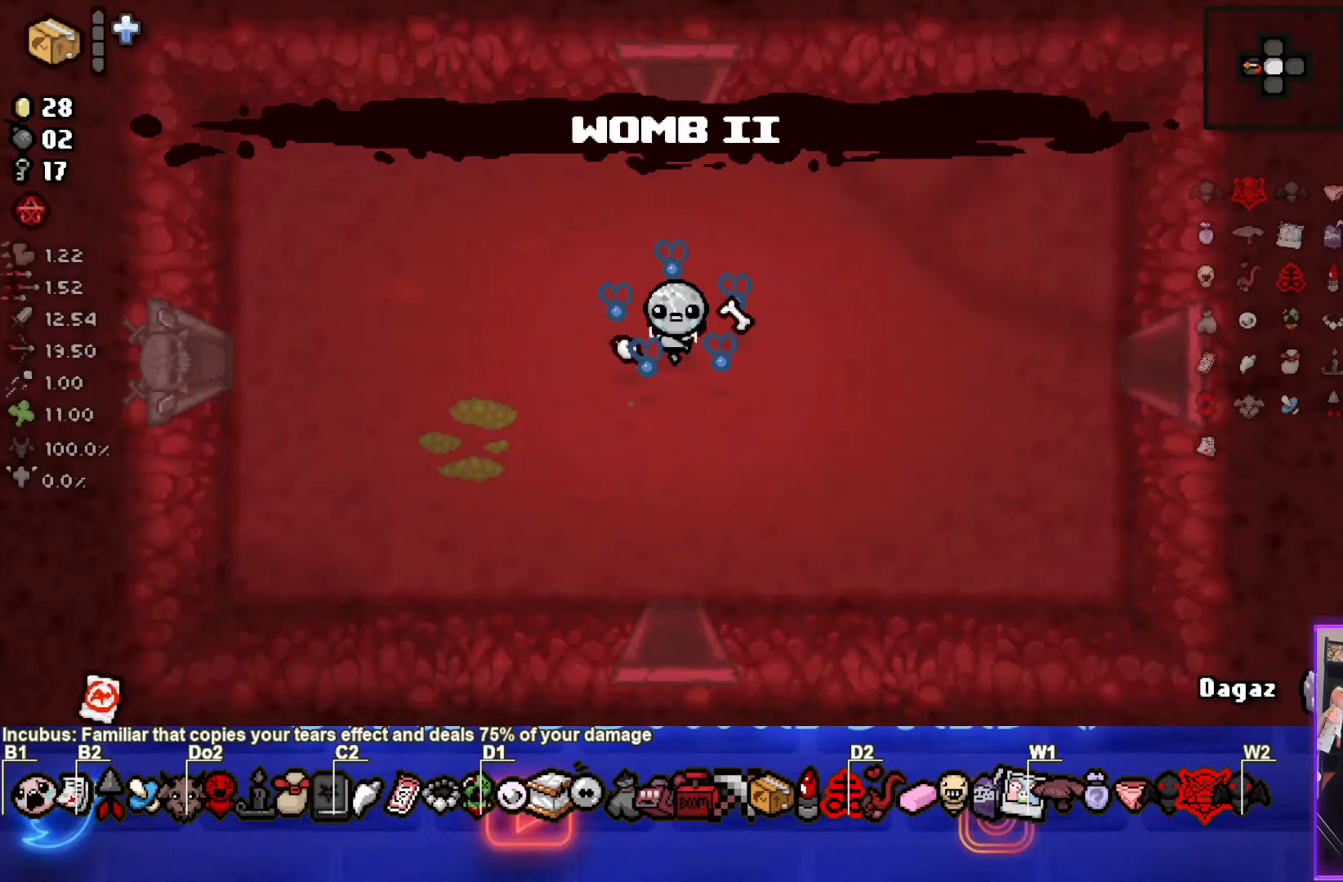
{"buttons": ["SQUARE"], "left_stick": "left", "events": [[116, "SQUARE", "down"]]}
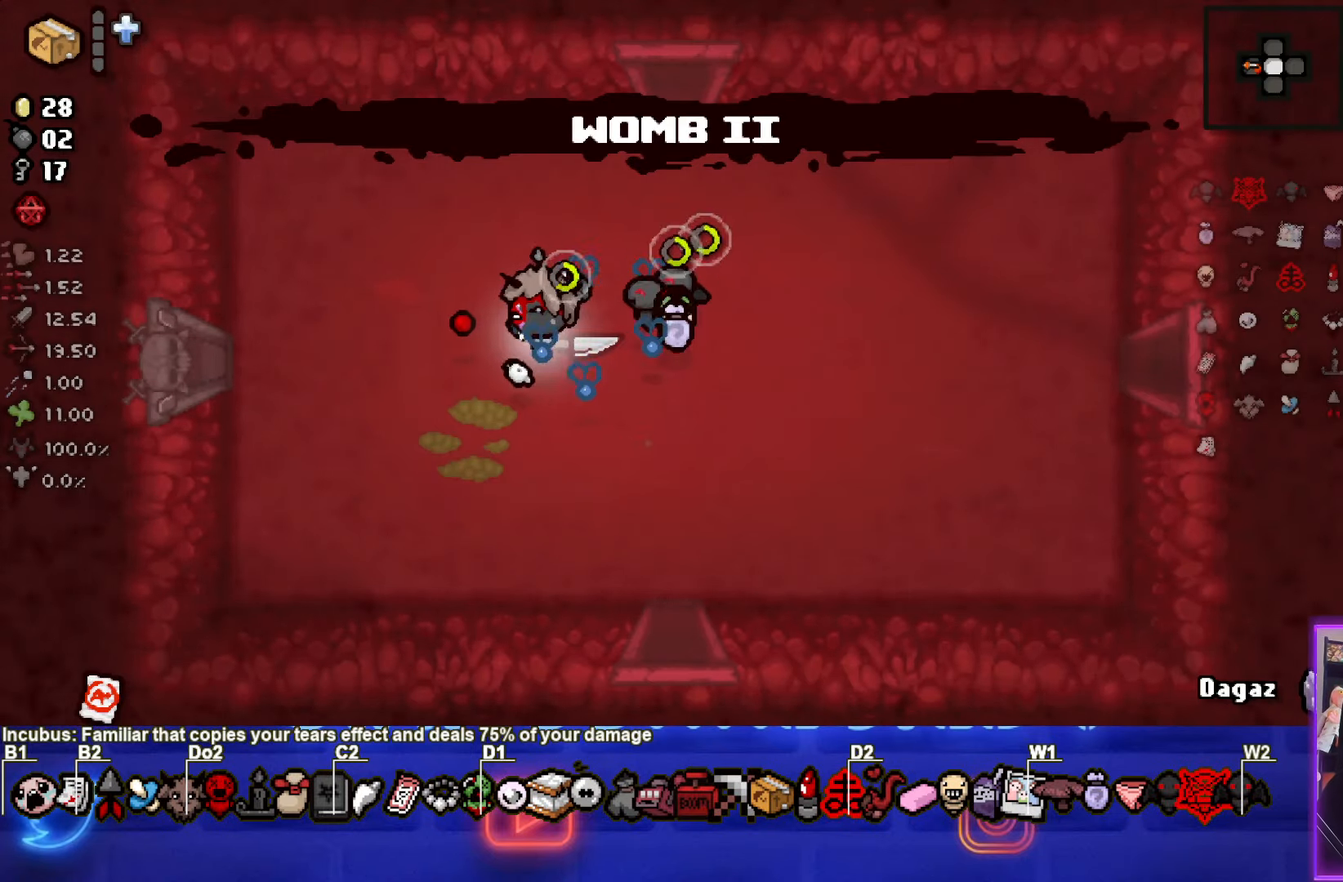
{"buttons": ["CROSS", "SQUARE"], "left_stick": "right", "events": [[283, "left_stick", "right"], [500, "CROSS", "down"]]}
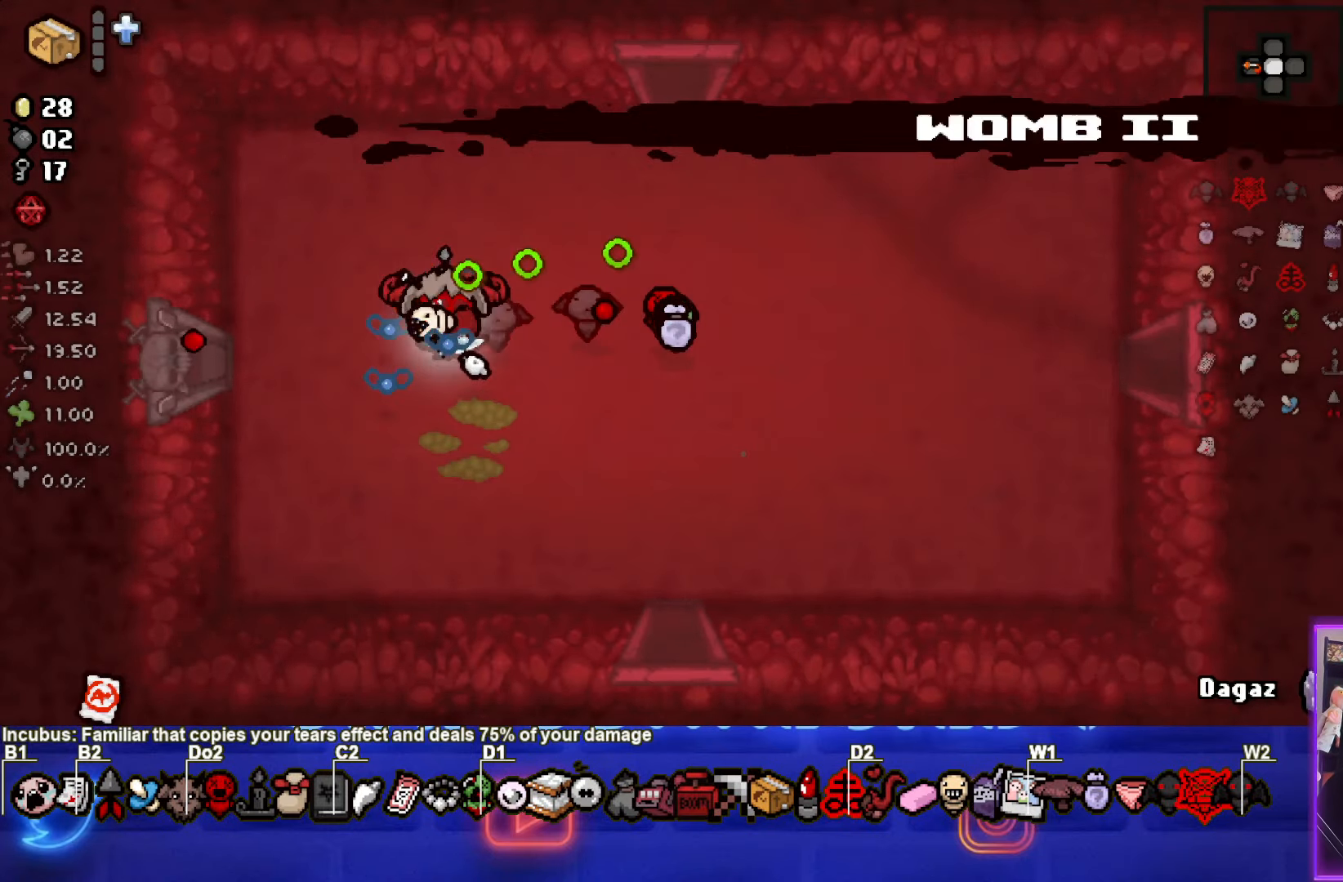
{"buttons": [], "left_stick": "left", "events": [[33, "CIRCLE", "down"], [33, "SQUARE", "up"], [66, "CROSS", "up"], [100, "left_stick", "center"], [300, "CIRCLE", "up"], [483, "left_stick", "left"]]}
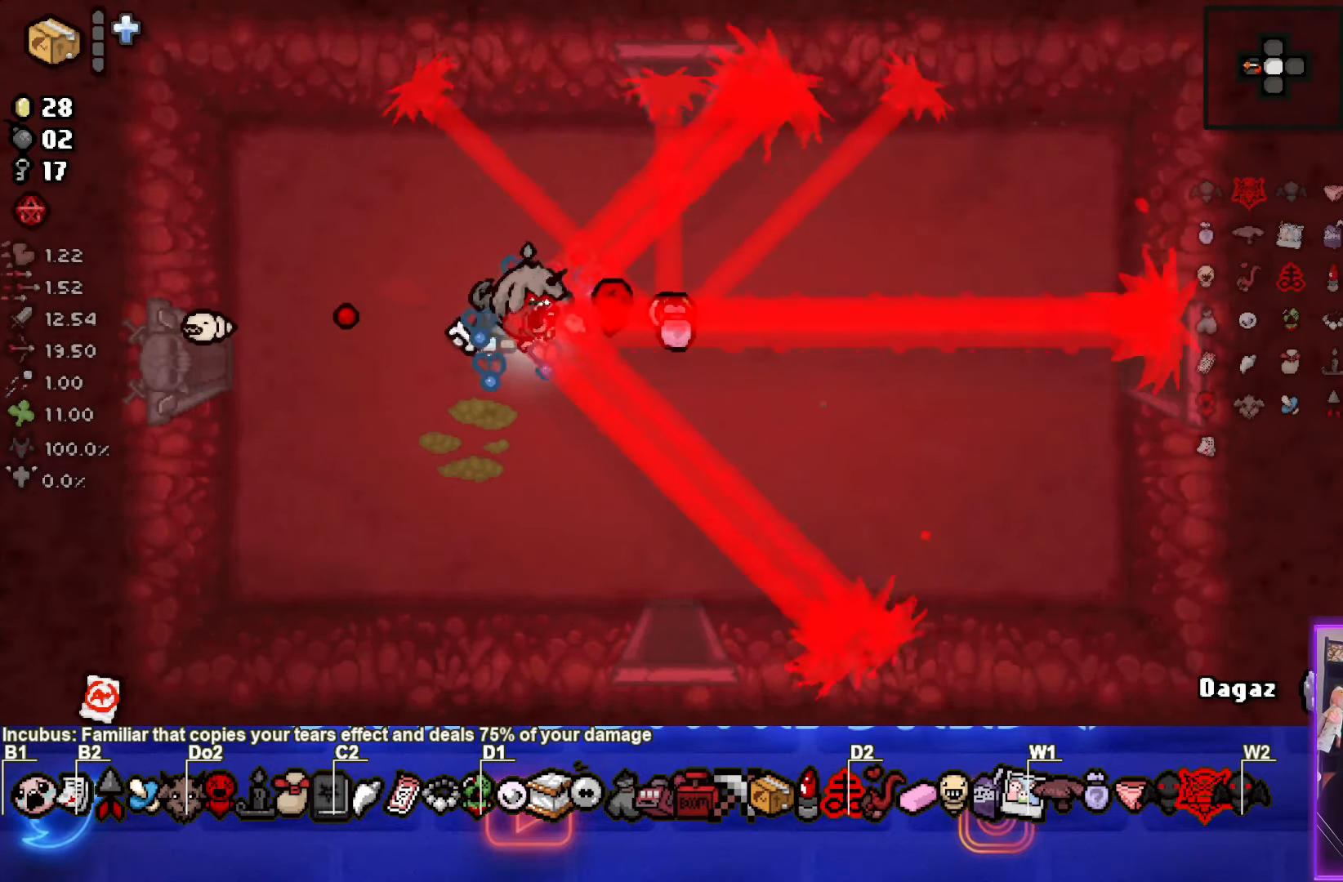
{"buttons": [], "left_stick": "left", "events": [[133, "left_stick", "center"], [283, "left_stick", "left"]]}
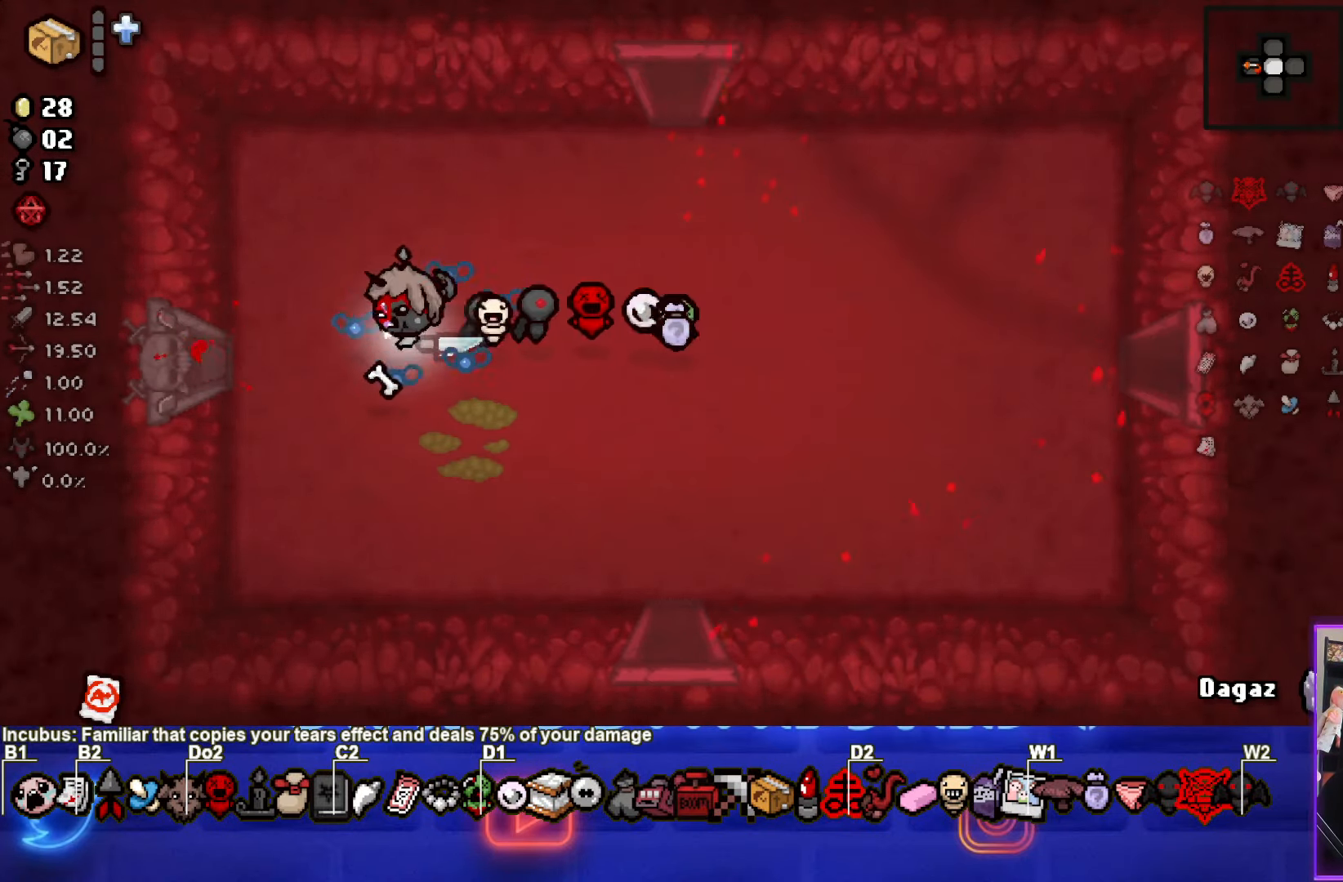
{"buttons": [], "left_stick": "left", "events": []}